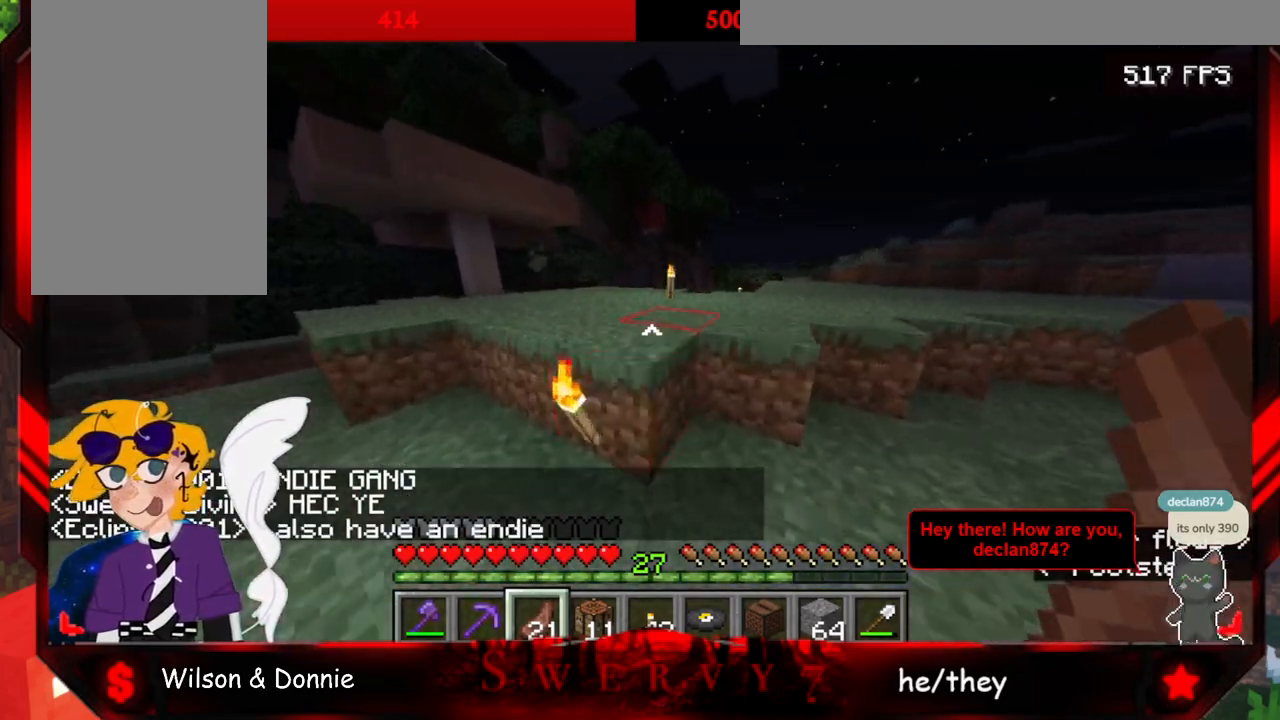
Gameplay with keyboard and mouse; each line is a JSON object with the keys and mouse buttons held at the frame after it. "events" lists presses ("down") and releases ("up") of "a", "d", "s", "space", "w", "mouse_left" and "mouse_right" between this image and that frame as [ms after this image, input, new state], when the widget could be followed in between. "mouse_left", "mouse_right" = the "left", "right" buttons of the "mouse" list. No other keys are recorded. Fast repeated clicks can show as one long hold. Mouse movement is not recorded.
{"keys": ["space", "w"], "mouse": [], "events": []}
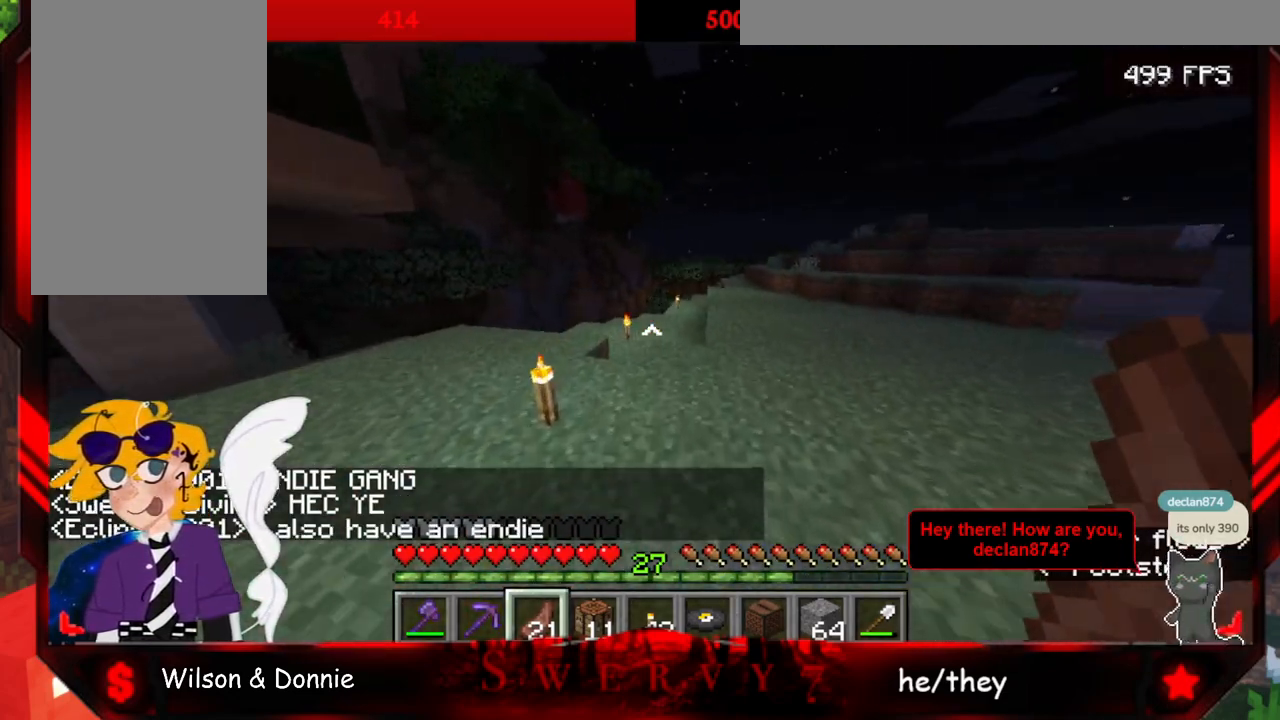
{"keys": ["space", "w"], "mouse": [], "events": []}
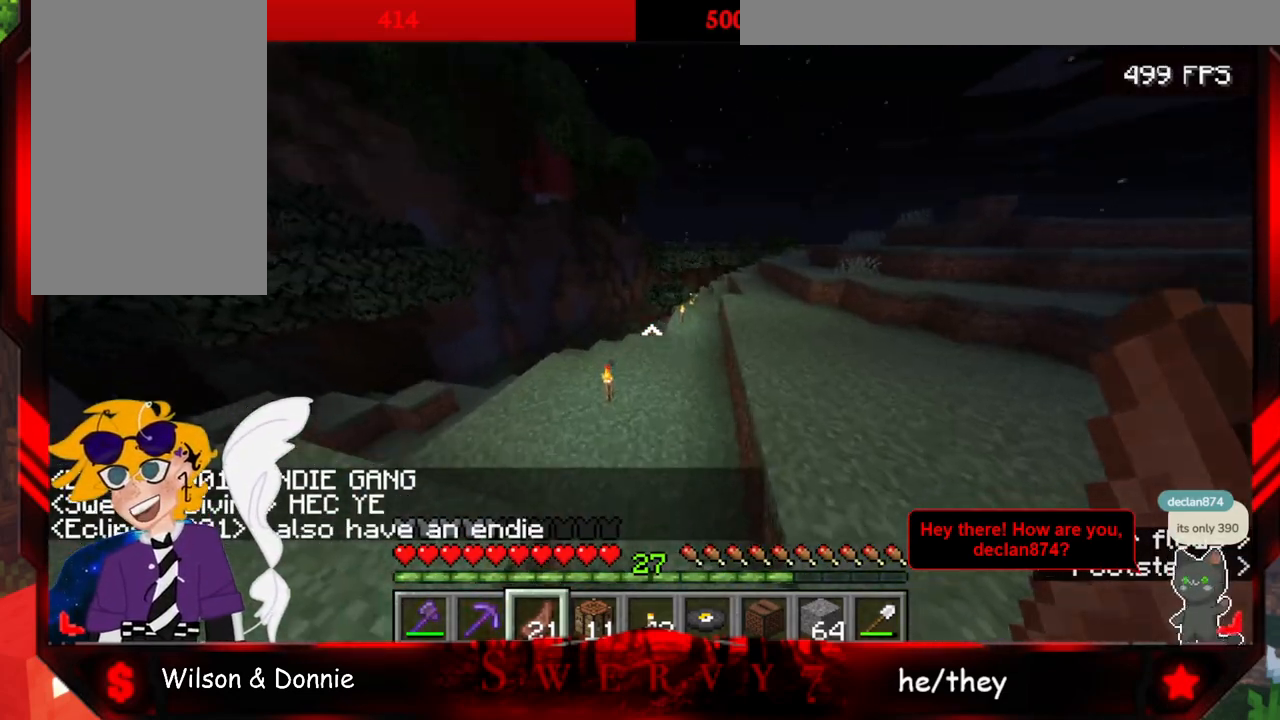
{"keys": ["space", "w"], "mouse": [], "events": []}
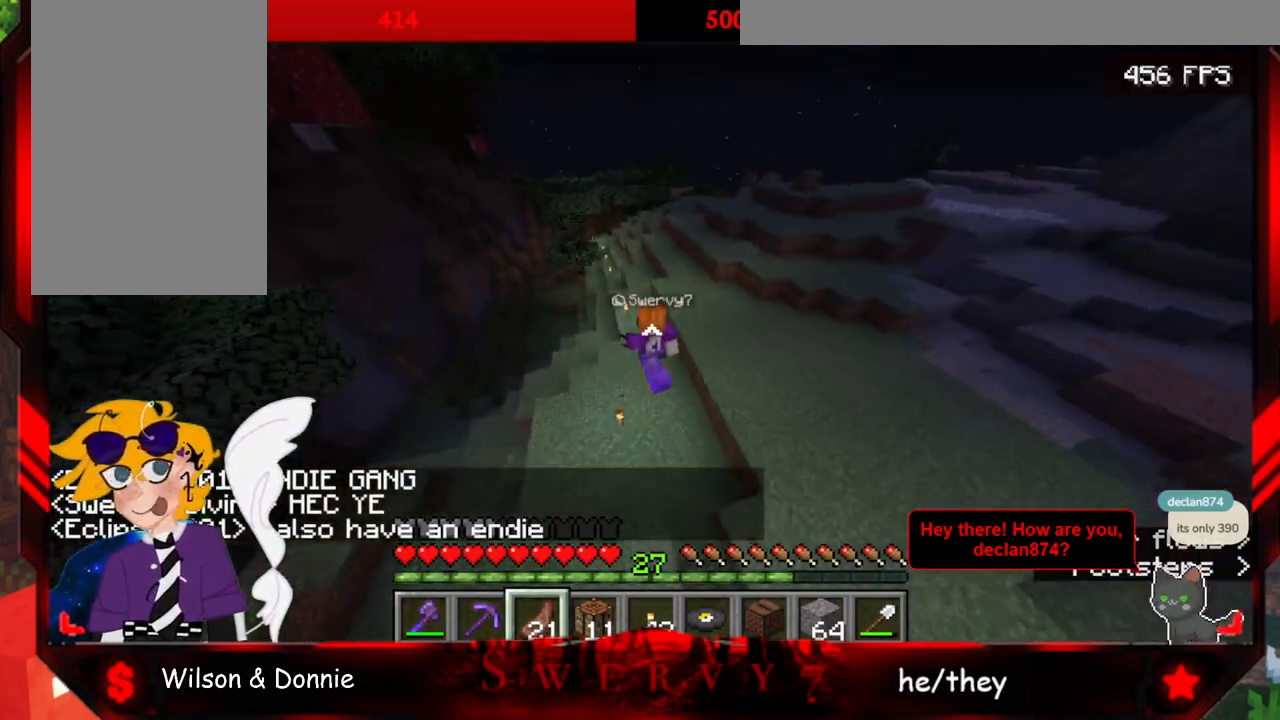
{"keys": ["space", "w"], "mouse": [], "events": [[367, "mouse_left", "down"], [500, "mouse_left", "up"]]}
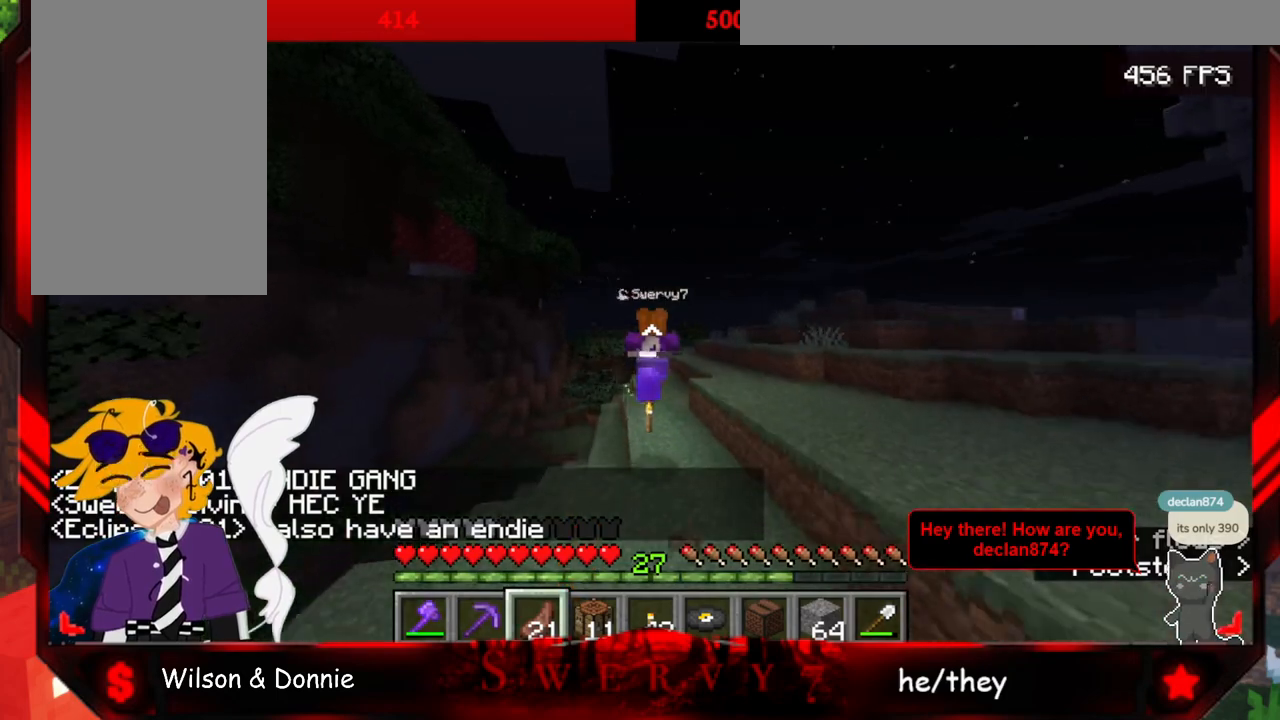
{"keys": ["space", "w"], "mouse": [], "events": [[67, "mouse_left", "down"], [217, "mouse_left", "up"]]}
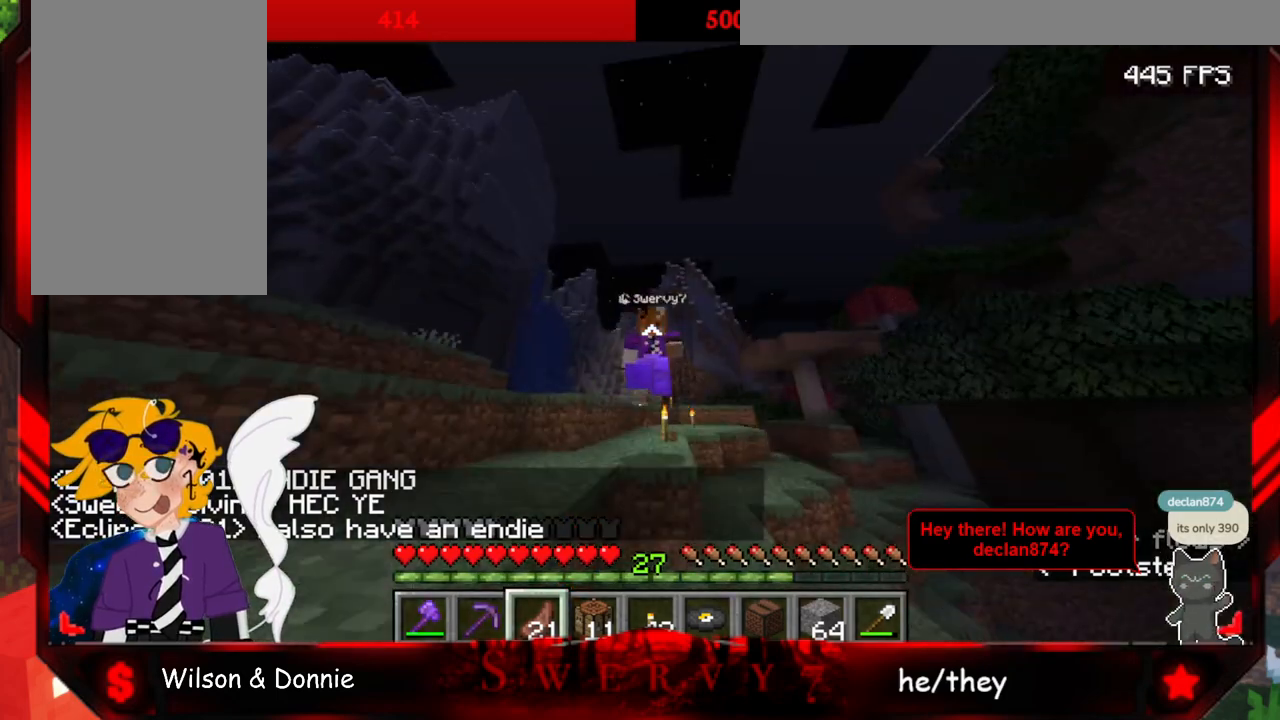
{"keys": ["space", "w"], "mouse": [], "events": []}
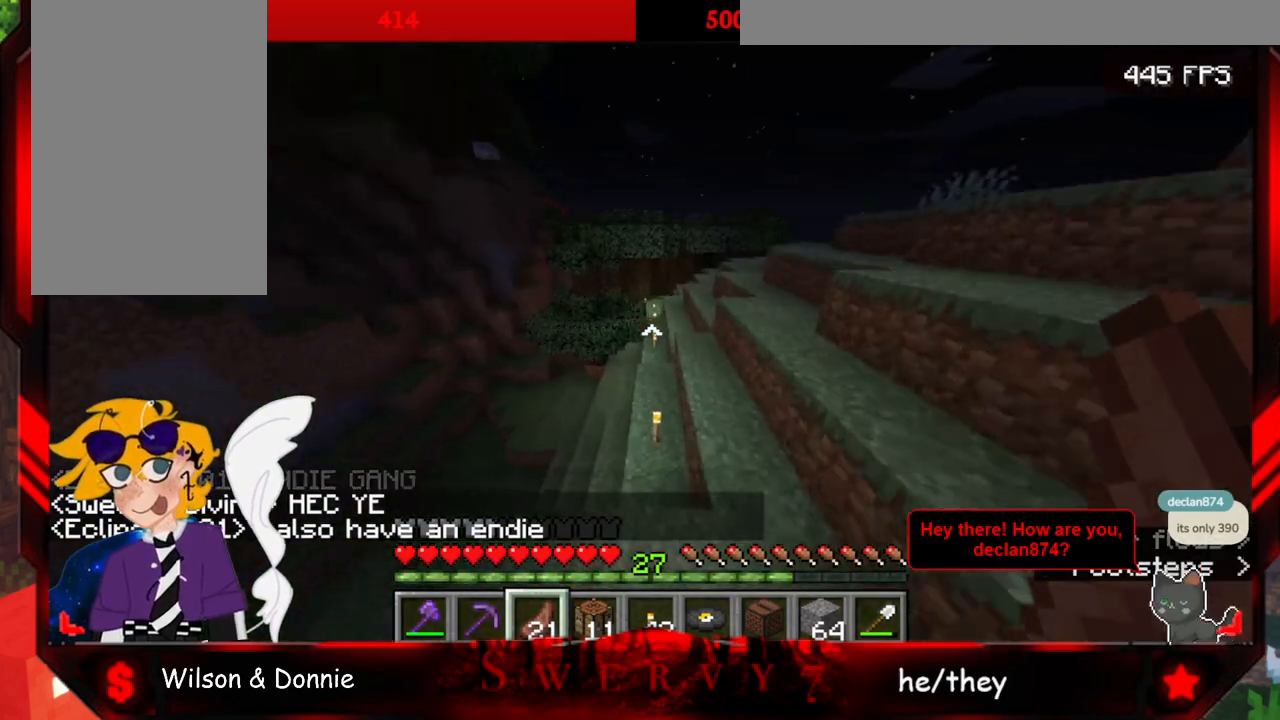
{"keys": ["space", "w"], "mouse": [], "events": []}
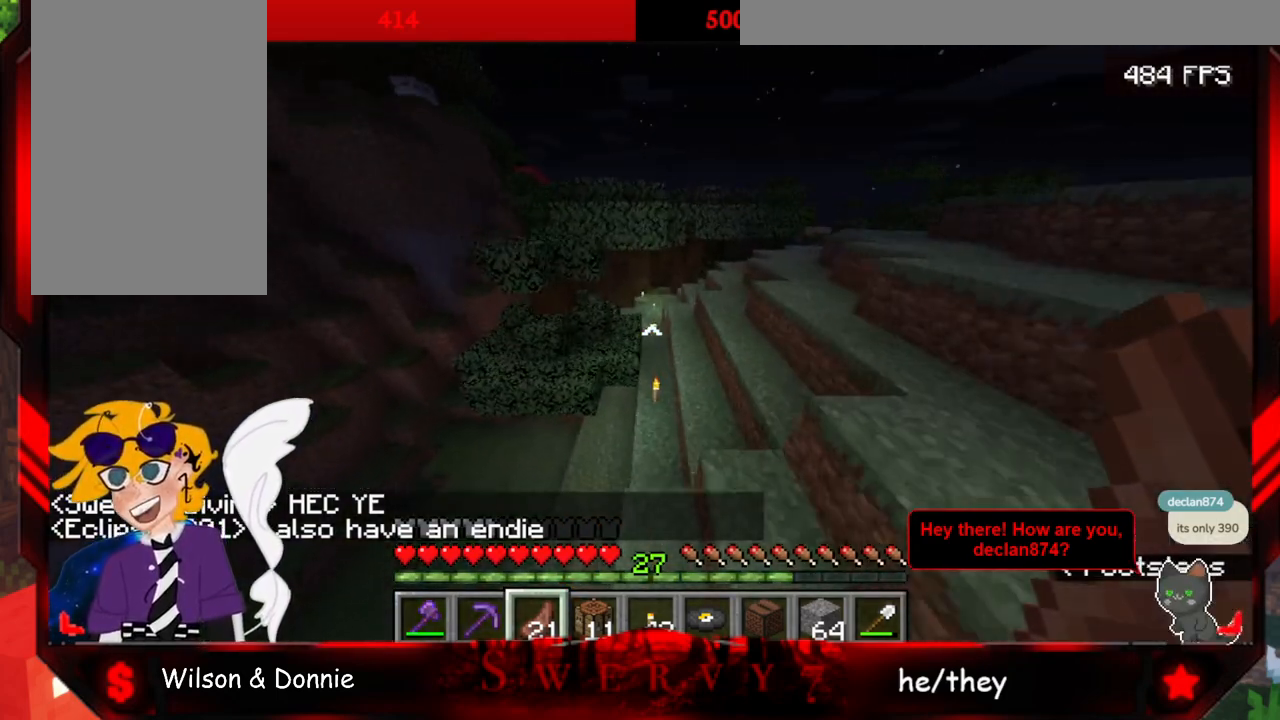
{"keys": ["space", "w"], "mouse": [], "events": []}
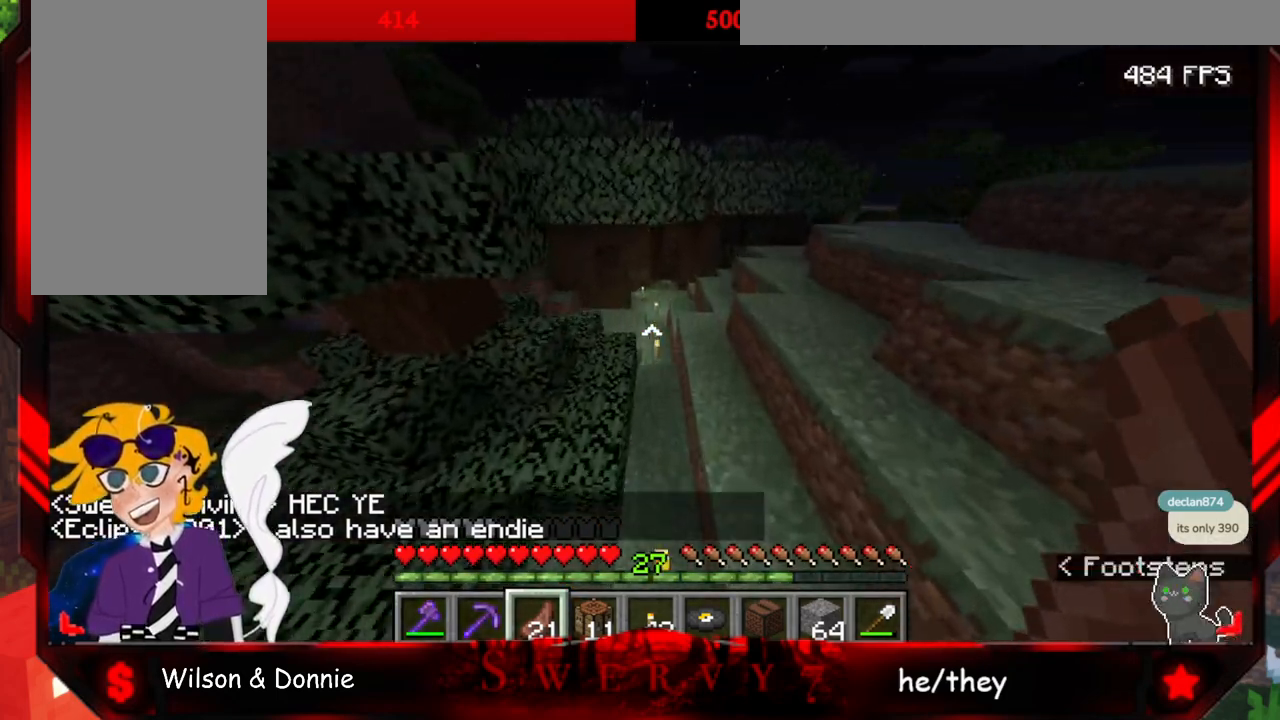
{"keys": ["w"], "mouse": [], "events": [[400, "space", "up"]]}
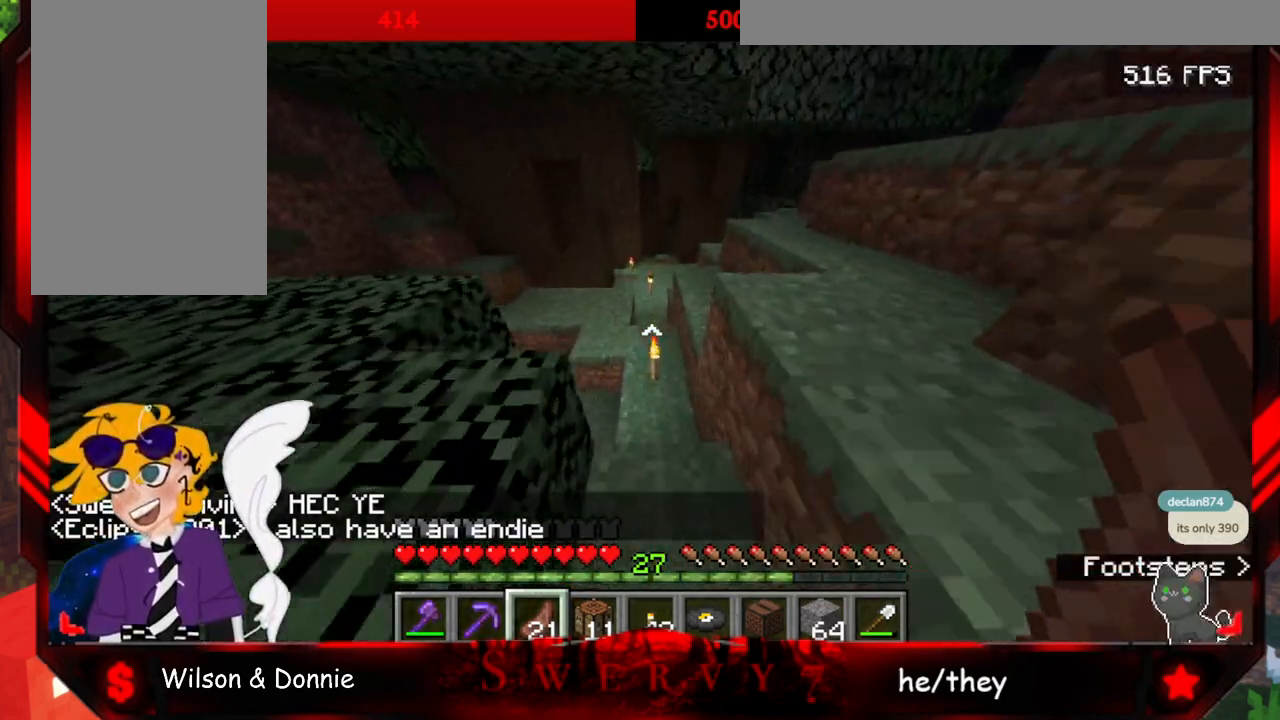
{"keys": ["w"], "mouse": [], "events": []}
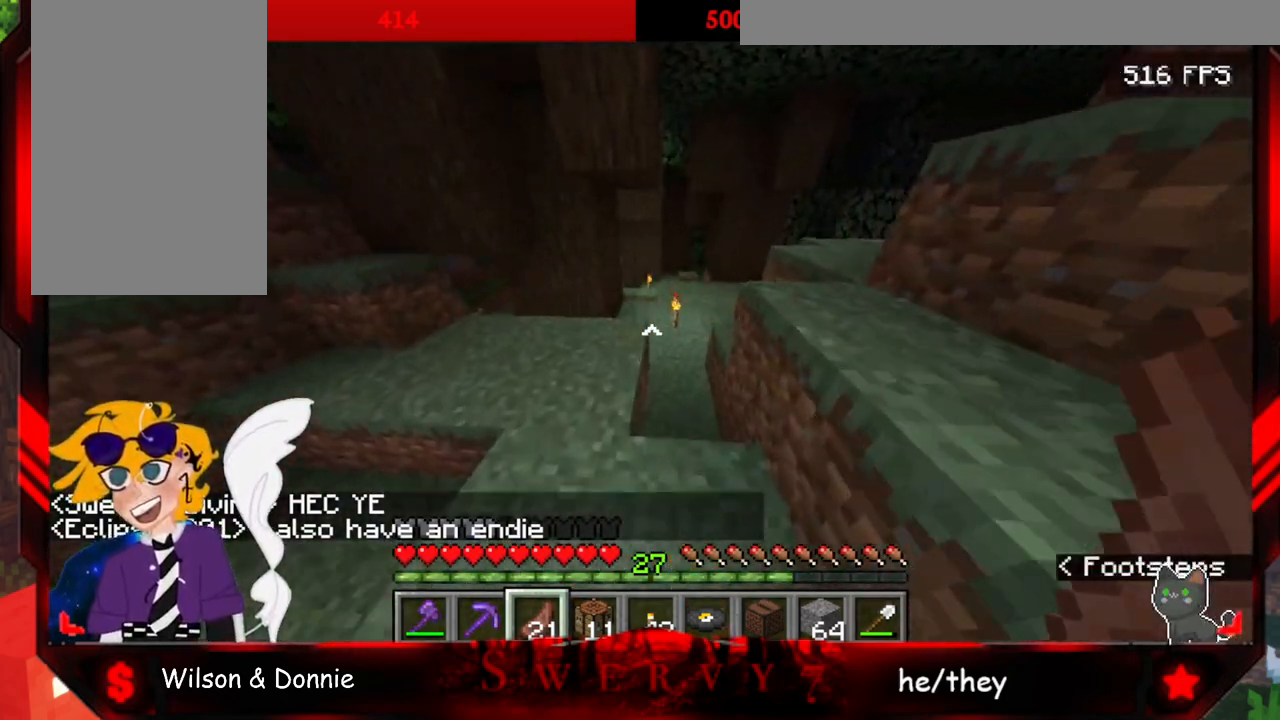
{"keys": ["d", "w"], "mouse": [], "events": [[433, "d", "down"]]}
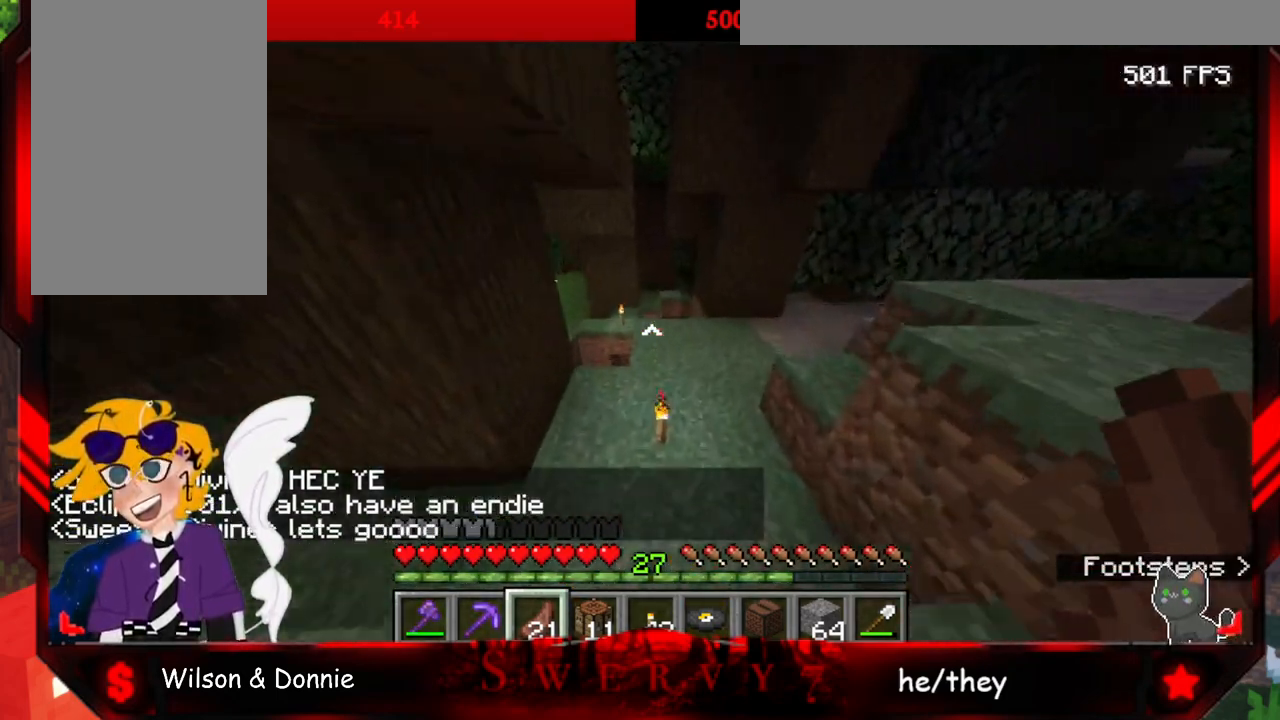
{"keys": ["w"], "mouse": [], "events": [[400, "d", "up"]]}
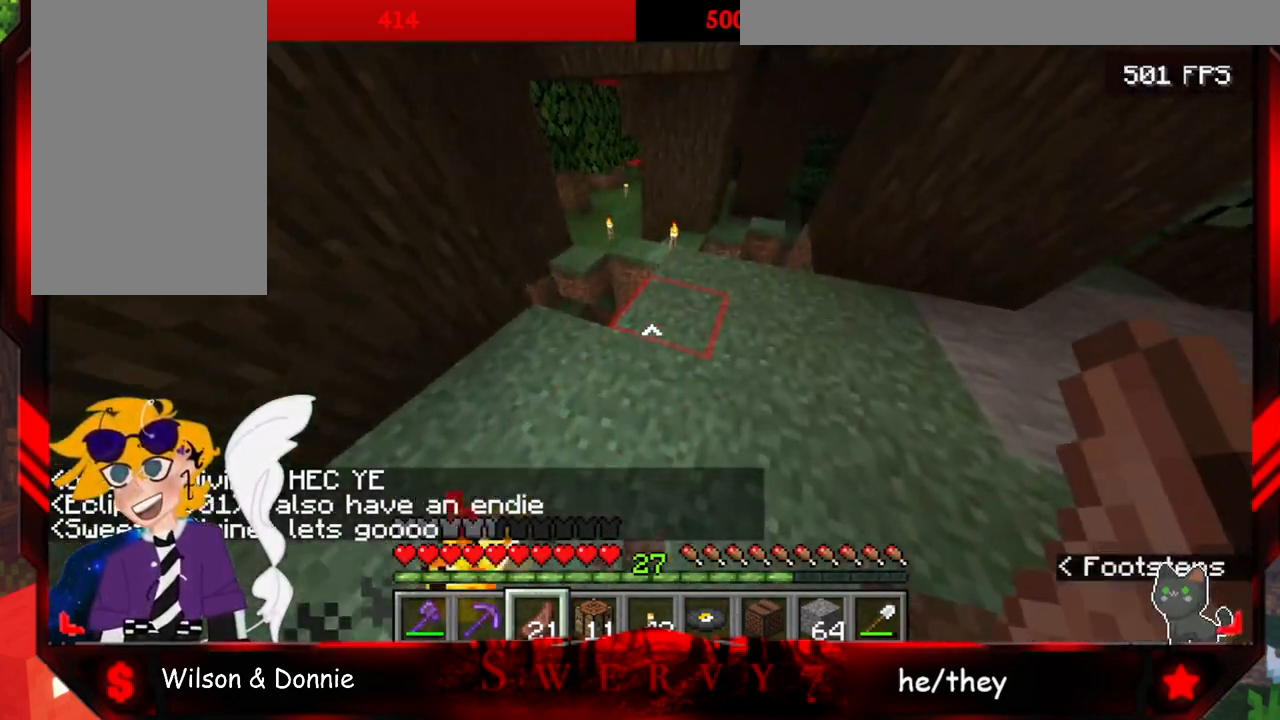
{"keys": ["space", "w"], "mouse": [], "events": [[17, "d", "down"], [350, "d", "up"], [500, "space", "down"]]}
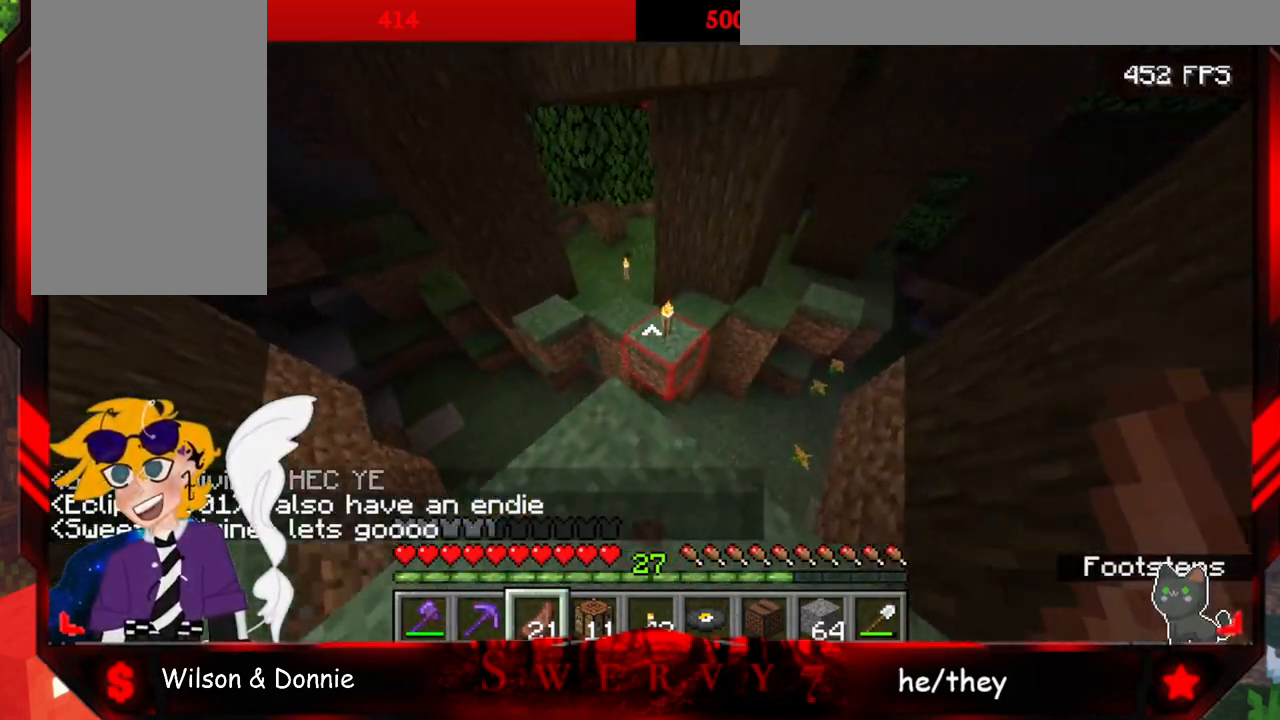
{"keys": ["w"], "mouse": [], "events": [[217, "space", "up"]]}
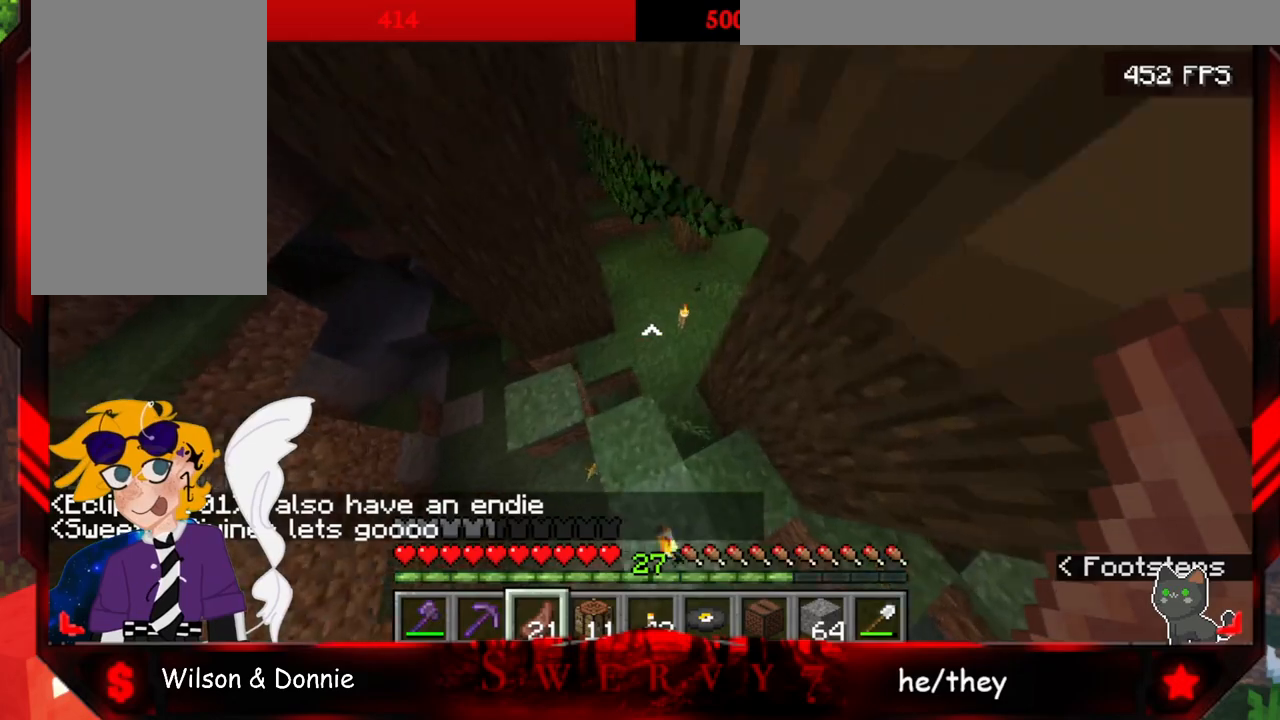
{"keys": ["w"], "mouse": [], "events": []}
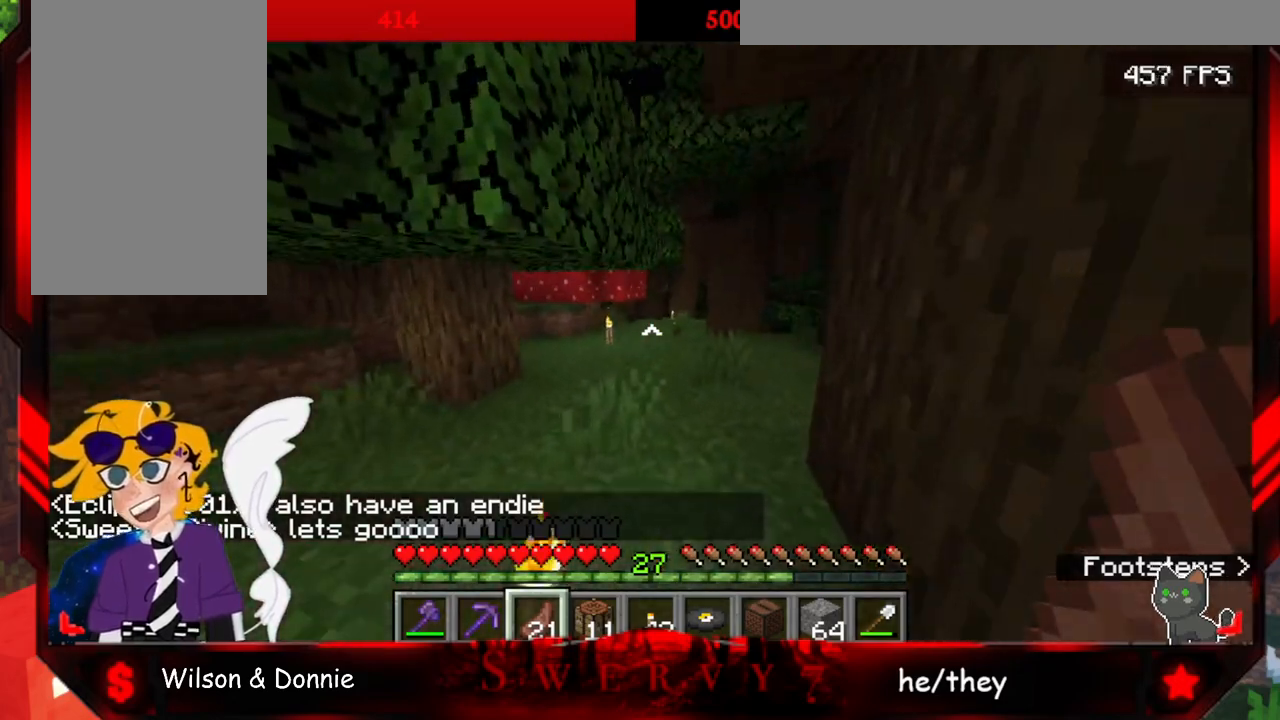
{"keys": ["w"], "mouse": [], "events": [[50, "a", "down"], [233, "a", "up"]]}
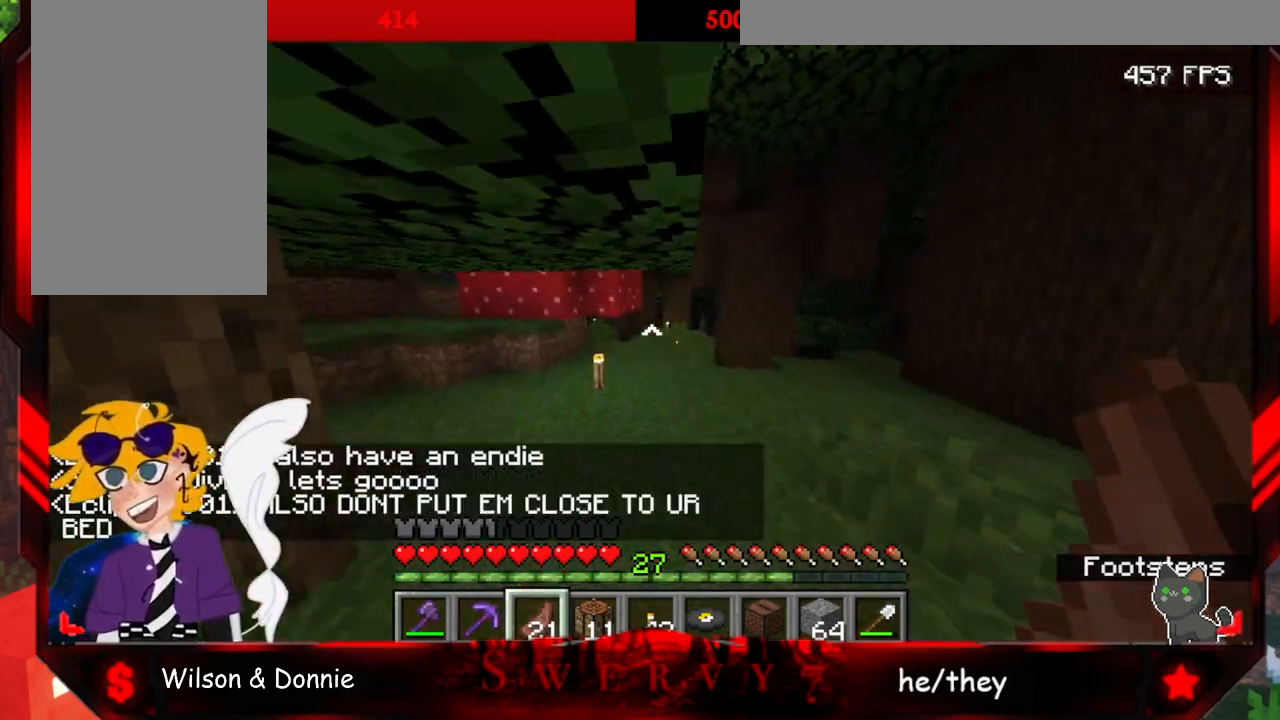
{"keys": ["space", "w"], "mouse": [], "events": [[67, "space", "down"]]}
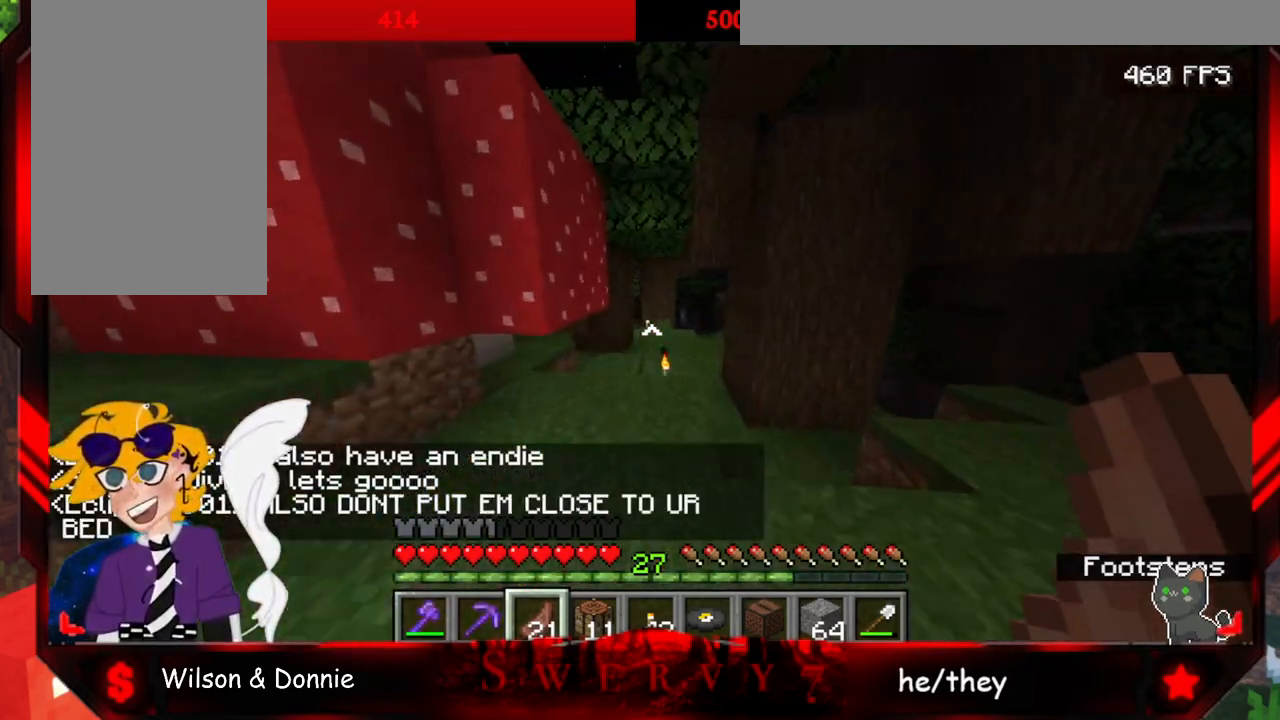
{"keys": ["w"], "mouse": [], "events": [[467, "space", "up"]]}
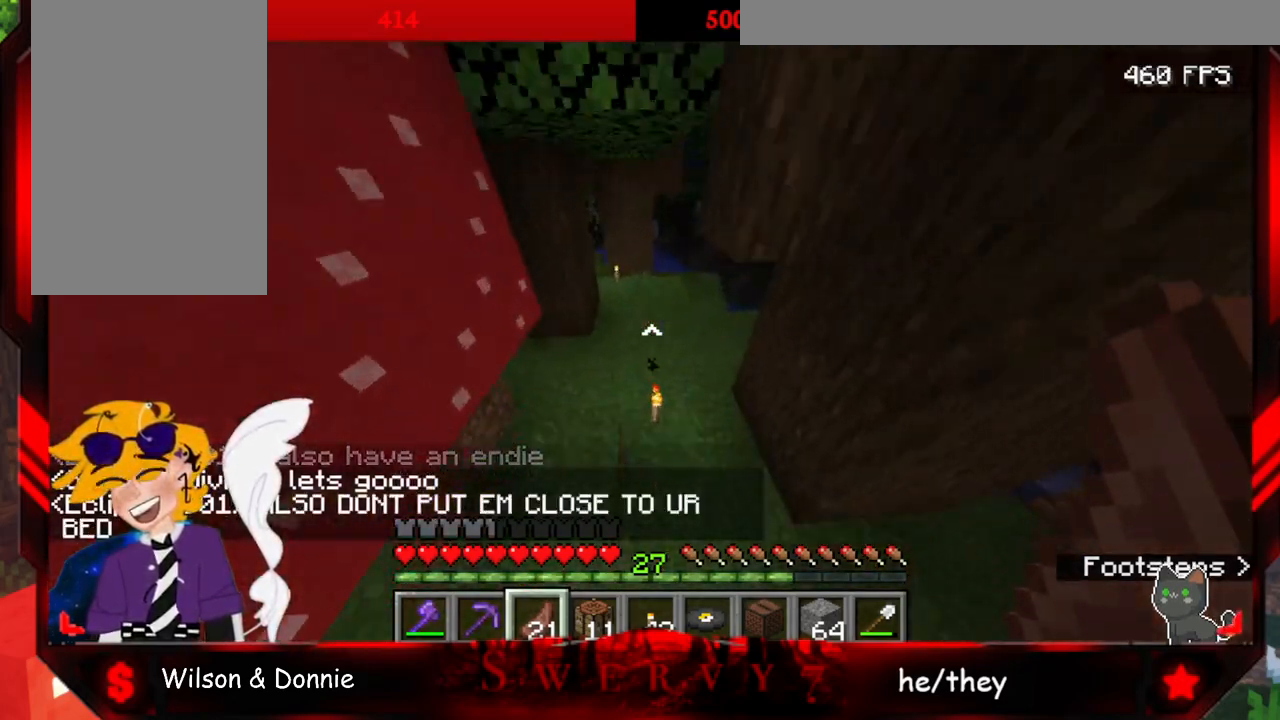
{"keys": ["w"], "mouse": [], "events": []}
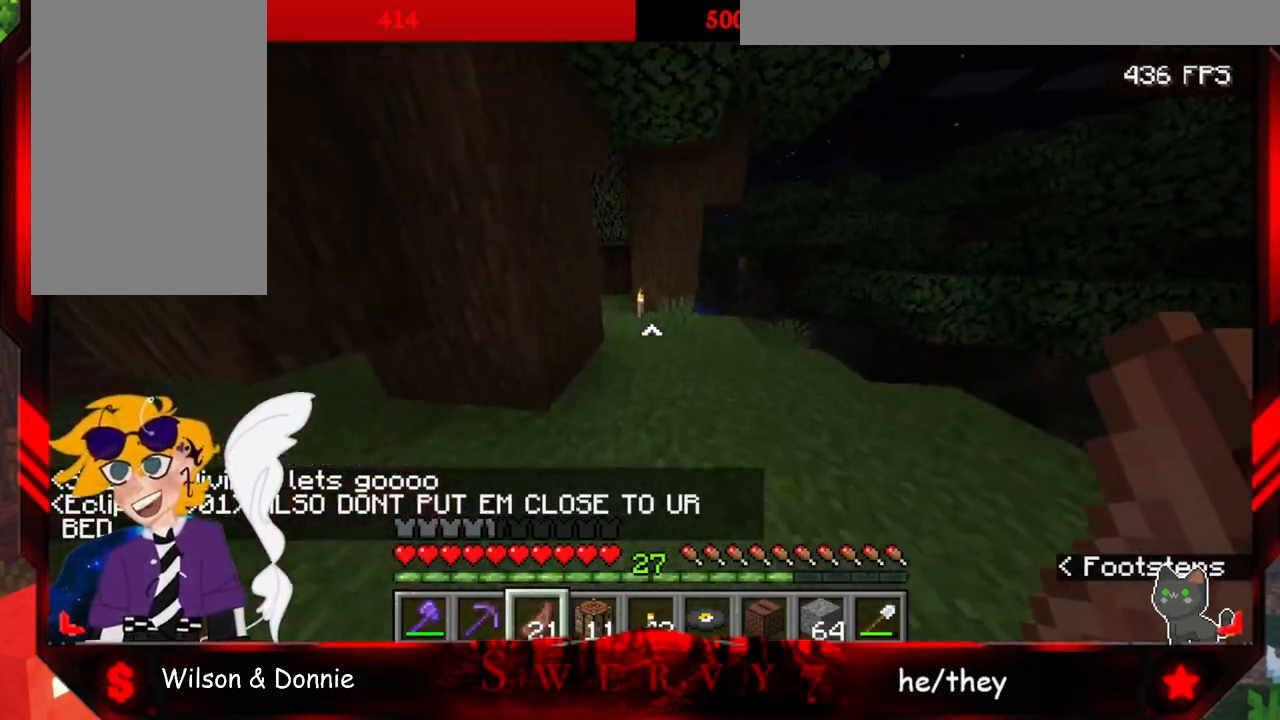
{"keys": ["d", "w"], "mouse": [], "events": [[267, "d", "down"]]}
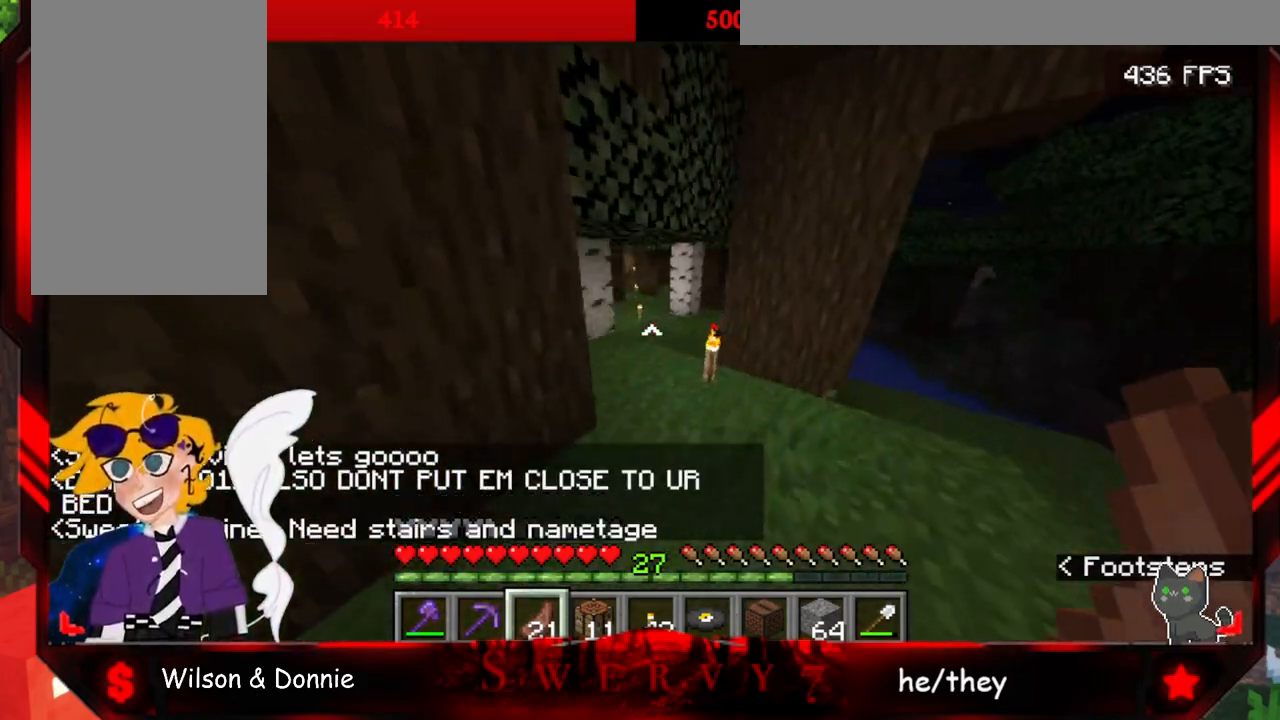
{"keys": ["w"], "mouse": [], "events": [[150, "d", "up"], [267, "a", "down"], [450, "a", "up"]]}
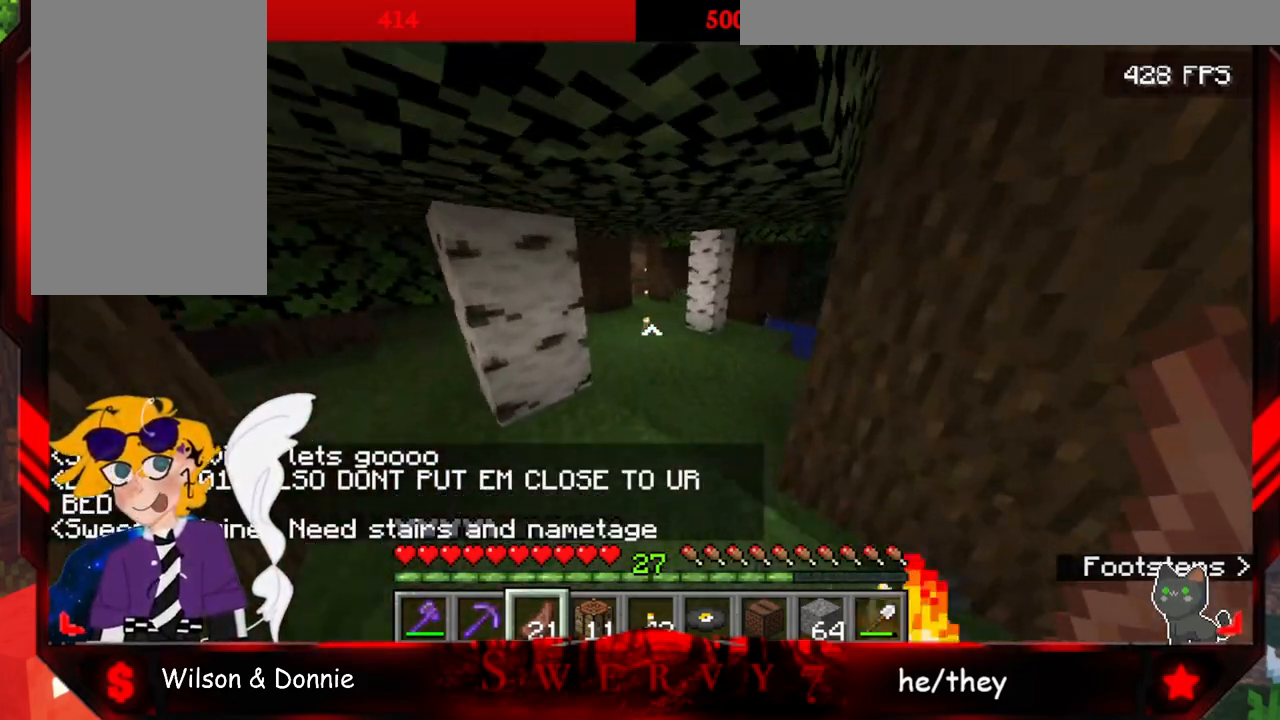
{"keys": ["space", "w"], "mouse": [], "events": [[450, "space", "down"]]}
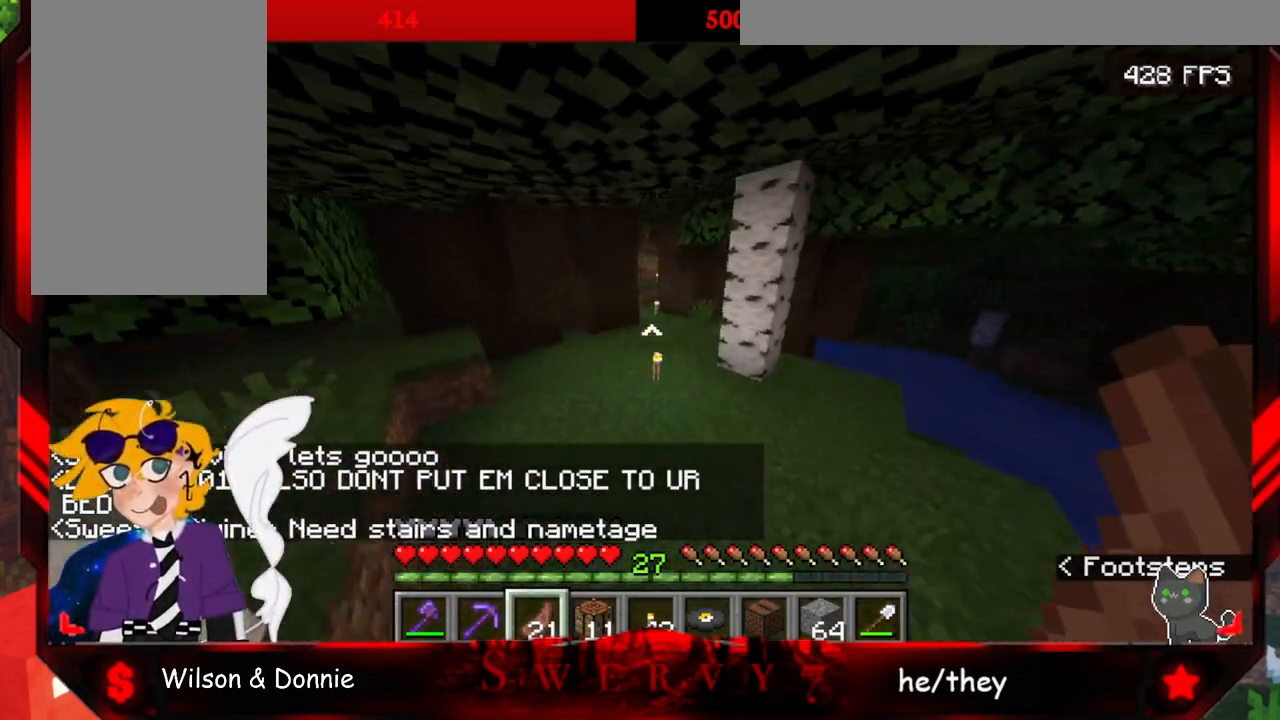
{"keys": ["space", "w"], "mouse": [], "events": [[100, "space", "up"], [183, "space", "down"]]}
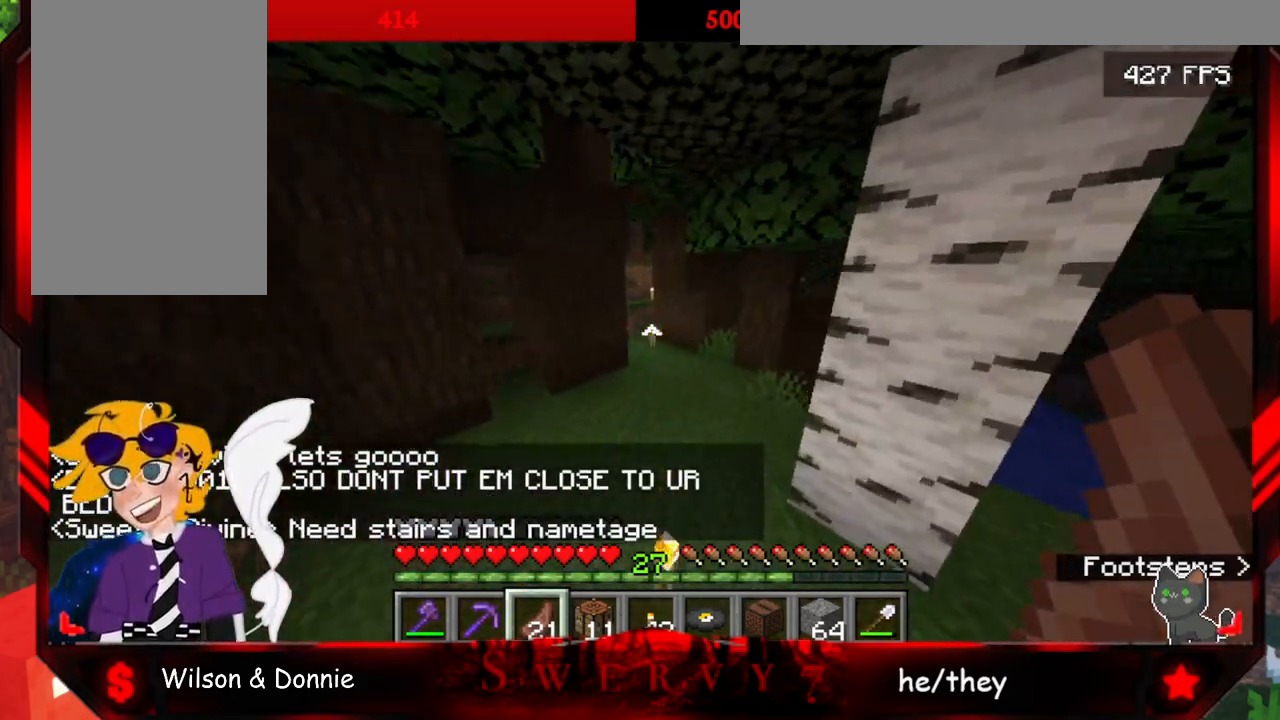
{"keys": ["w"], "mouse": [], "events": [[117, "space", "up"]]}
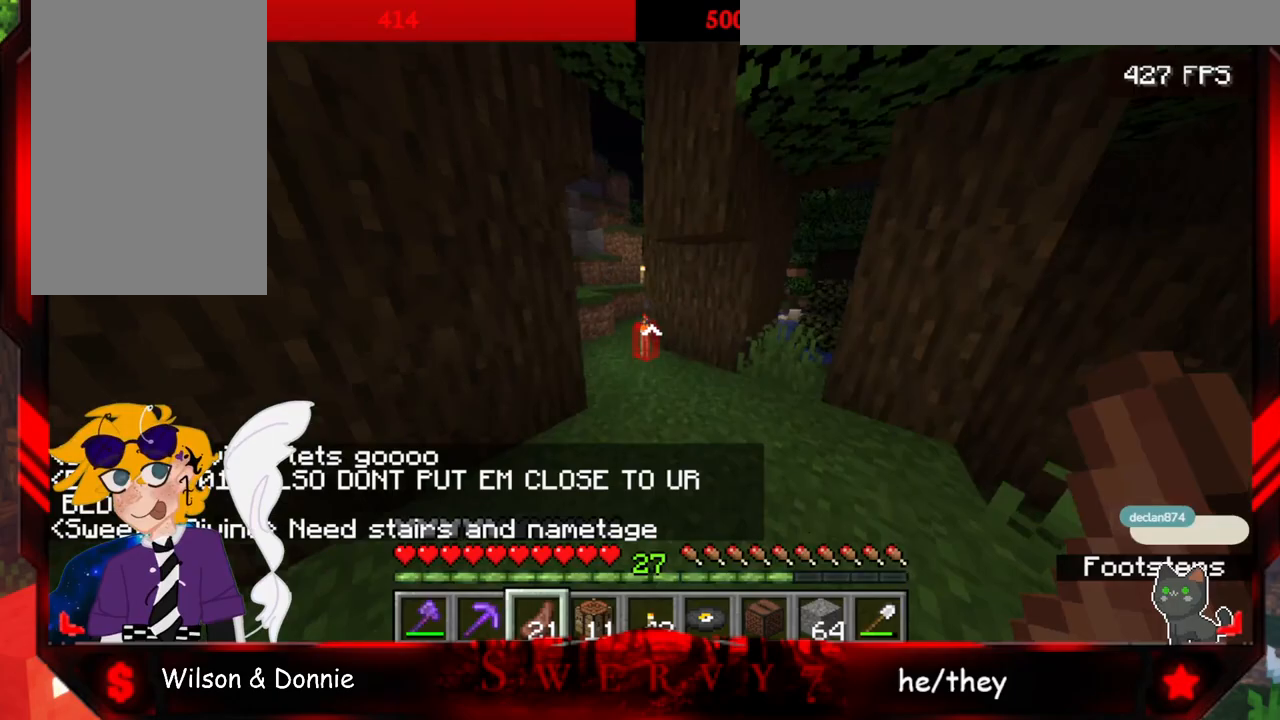
{"keys": ["w"], "mouse": [], "events": []}
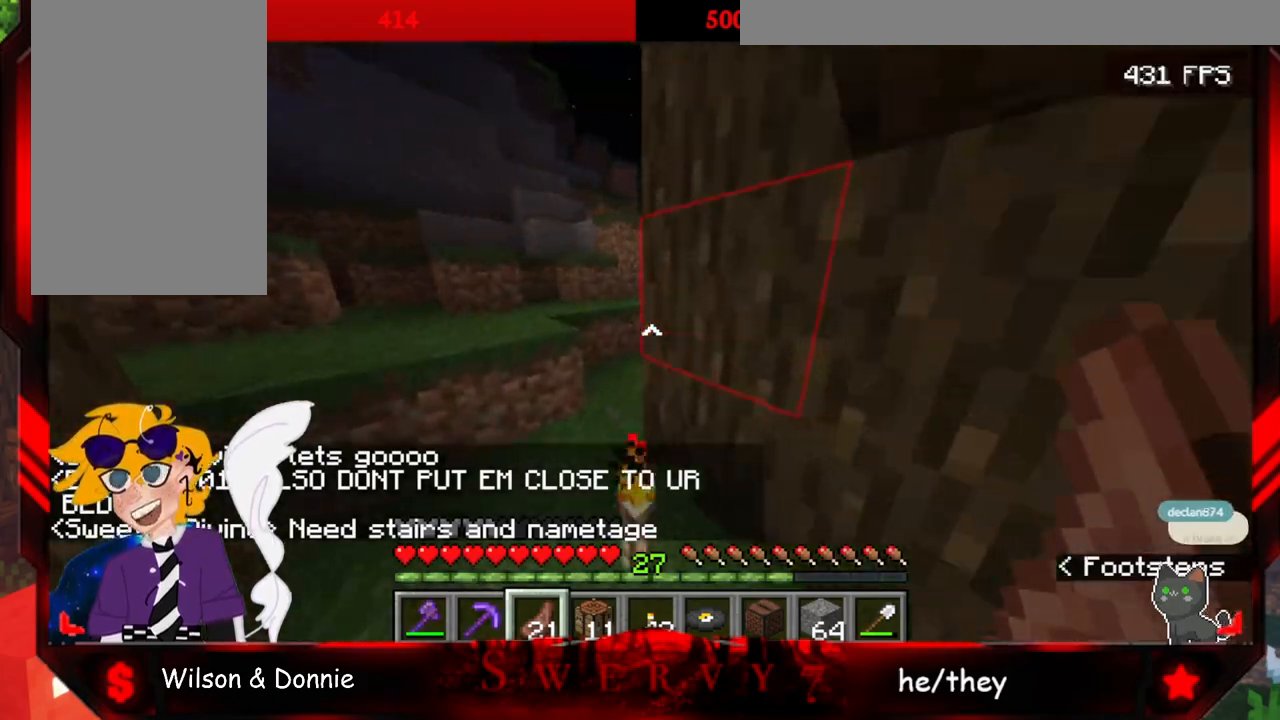
{"keys": ["w"], "mouse": [], "events": [[50, "a", "down"], [300, "a", "up"]]}
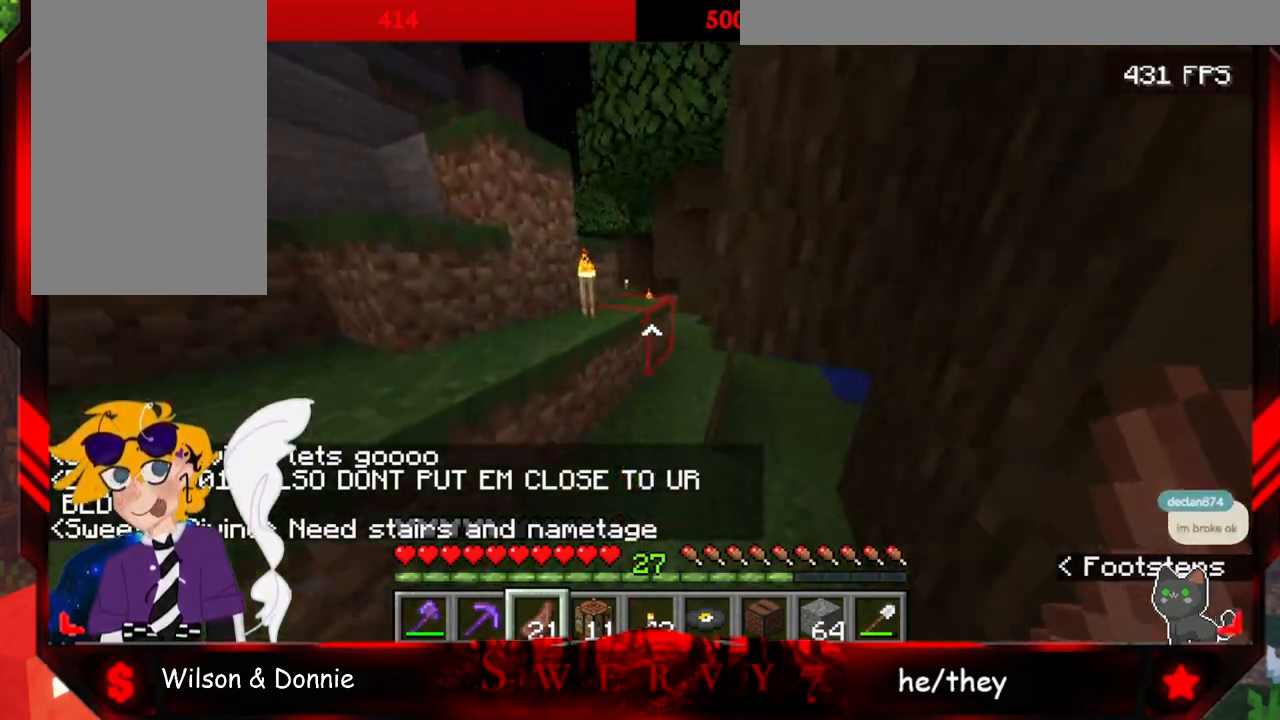
{"keys": ["space", "w"], "mouse": [], "events": [[250, "space", "down"]]}
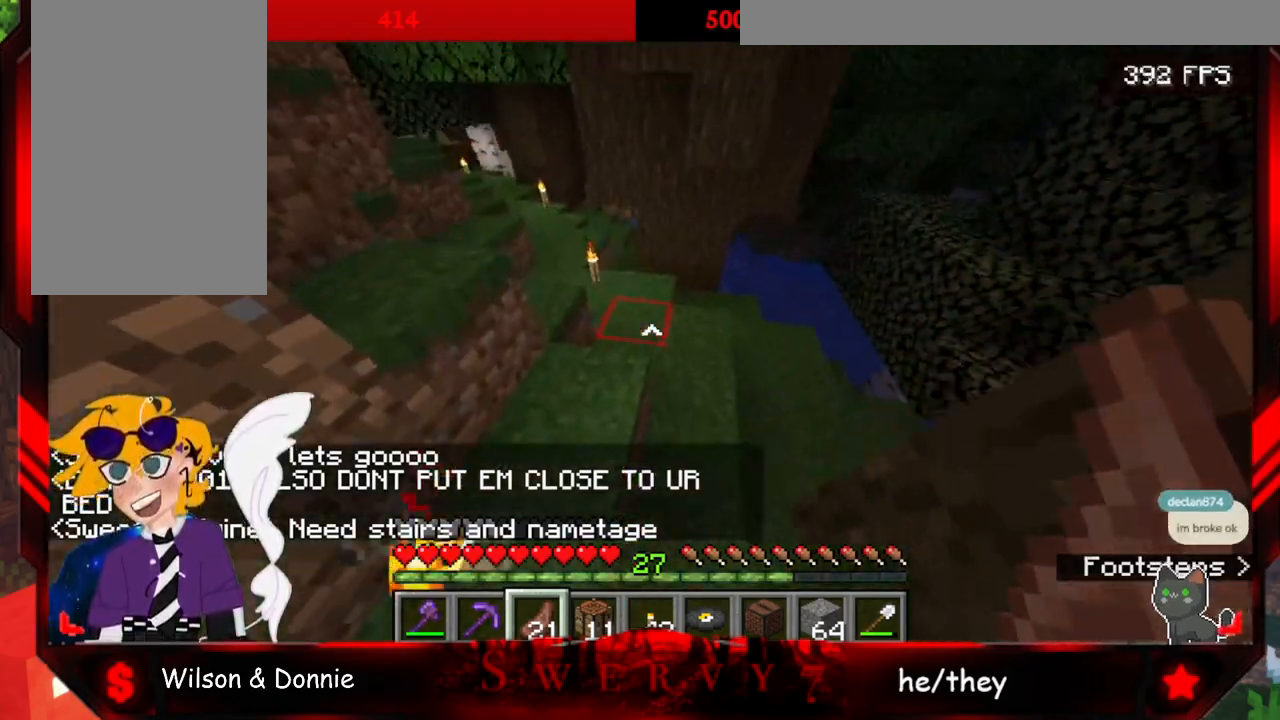
{"keys": ["space", "w"], "mouse": [], "events": []}